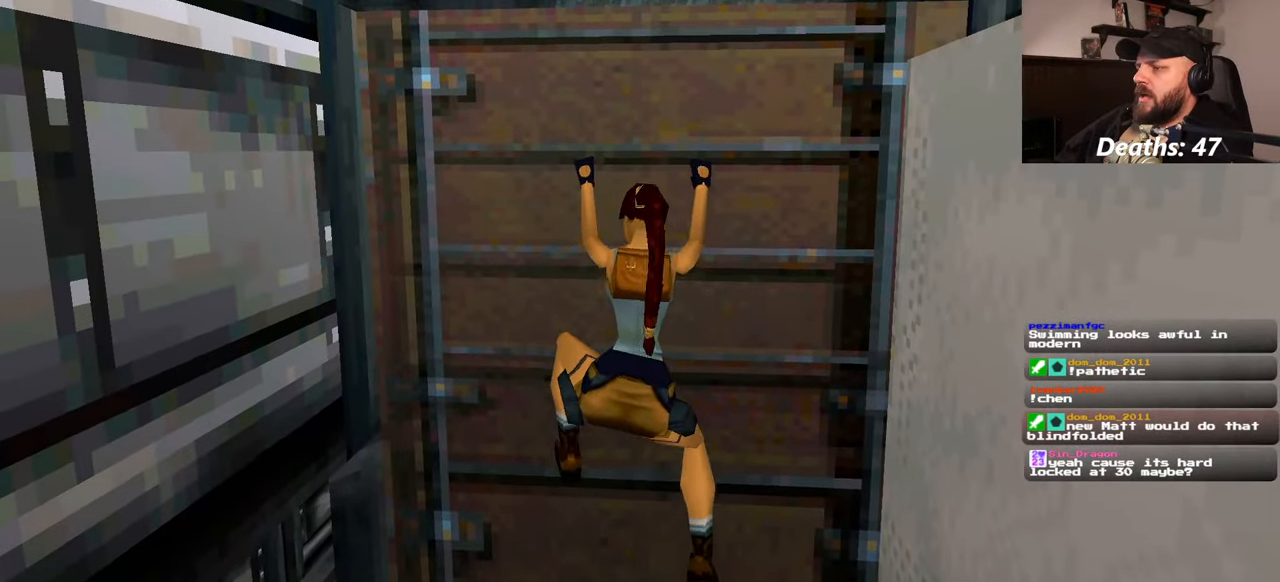
Gameplay with a controller (PlayStation layout); each line is a JSON object with the inputs held at the frame after it (dt_ms = milliseconds from this image to that frame). "events" lists button and stick changes between this image and that frame as [ms after this image, input, new state], when the widget could be followed in between. Not read: HOME L2 L3 R2 R3 START.
{"dt_ms": 500, "buttons": [], "left_stick": "up-right", "right_stick": "center", "events": []}
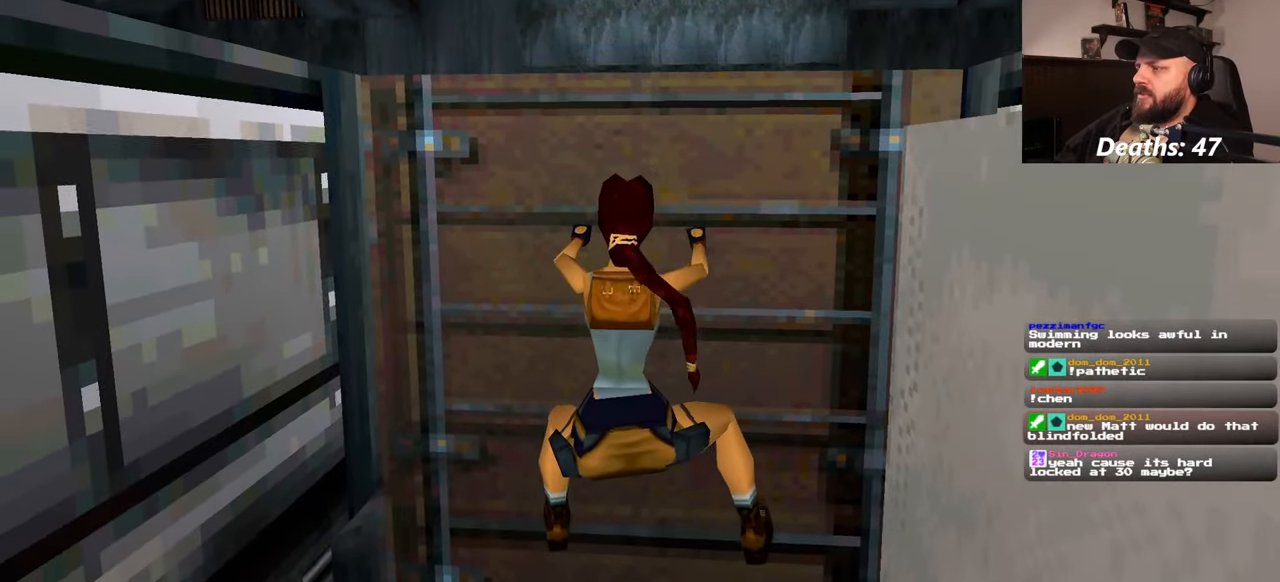
{"dt_ms": 500, "buttons": [], "left_stick": "up-right", "right_stick": "center", "events": []}
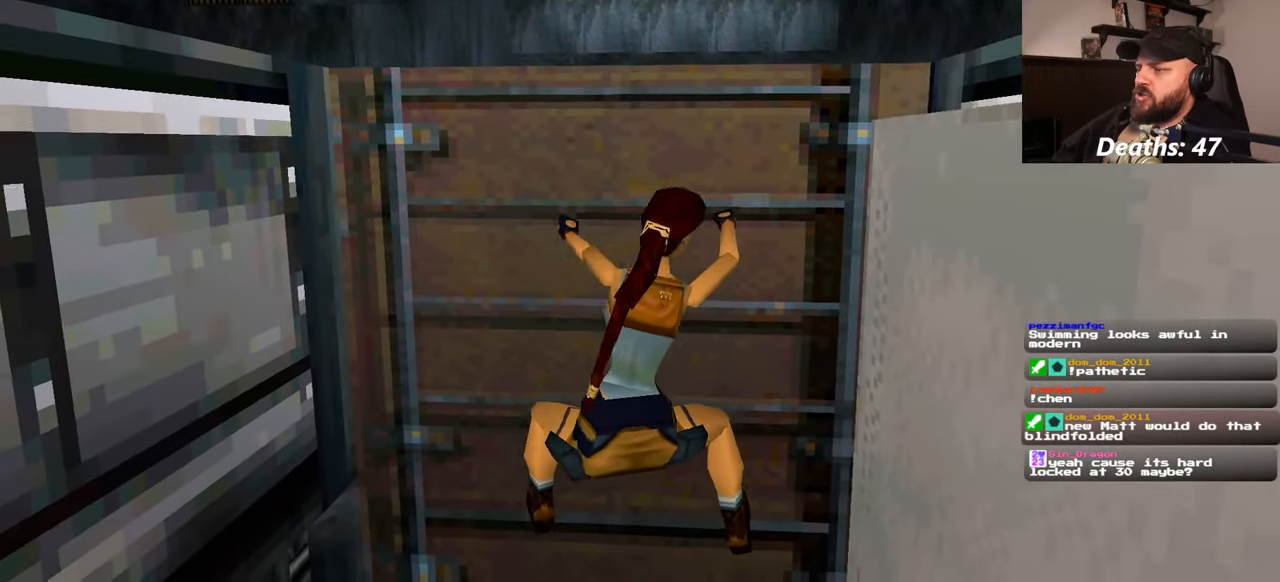
{"dt_ms": 500, "buttons": [], "left_stick": "center", "right_stick": "center"}
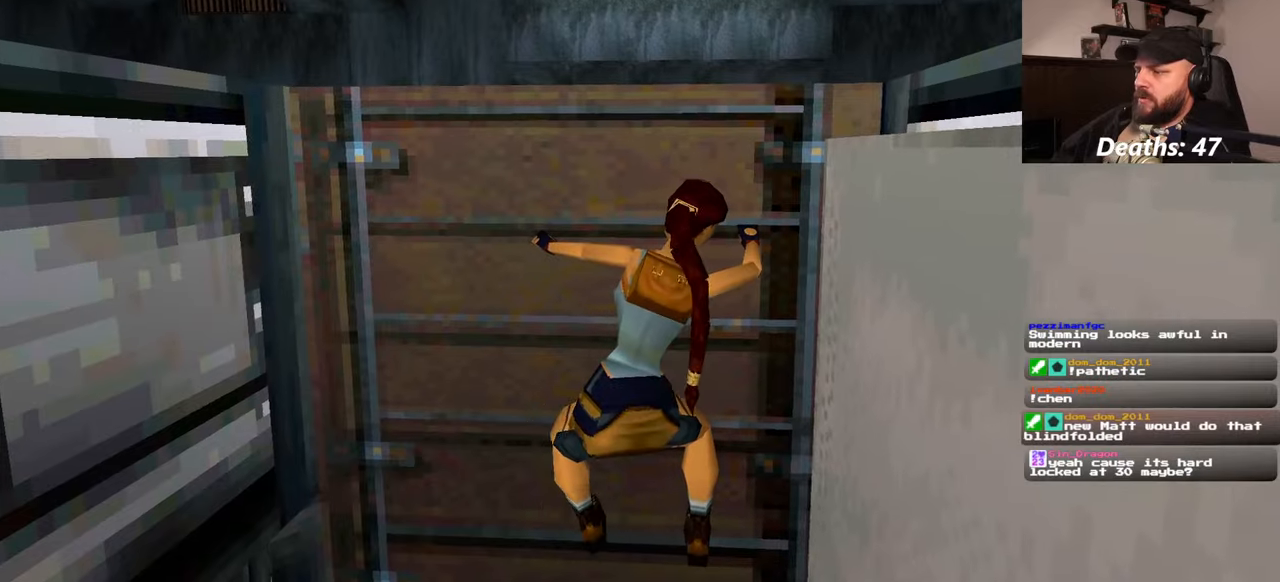
{"dt_ms": 500, "buttons": [], "left_stick": "center", "right_stick": "center"}
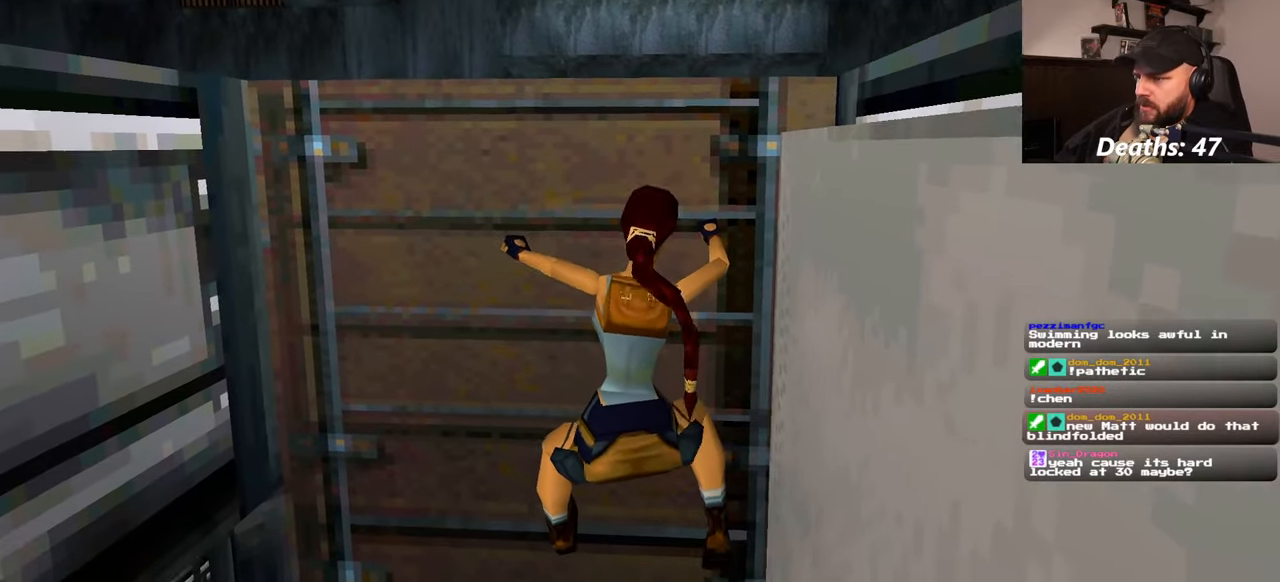
{"dt_ms": 500, "buttons": [], "left_stick": "up", "right_stick": "center", "events": [[217, "left_stick", "up"]]}
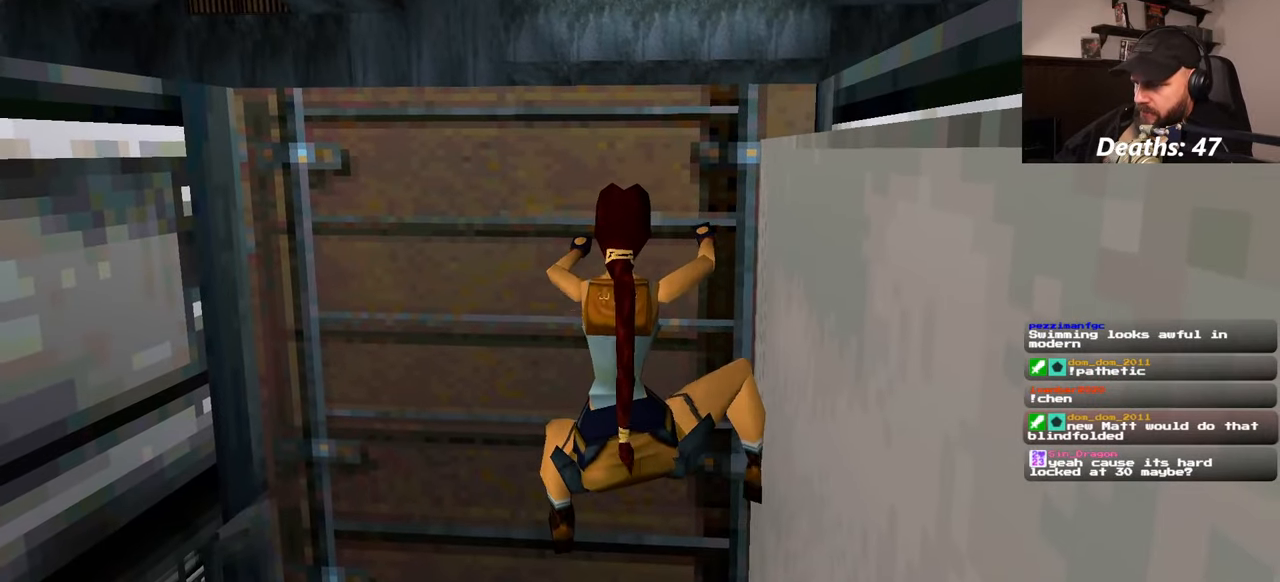
{"dt_ms": 500, "buttons": [], "left_stick": "up", "right_stick": "center", "events": []}
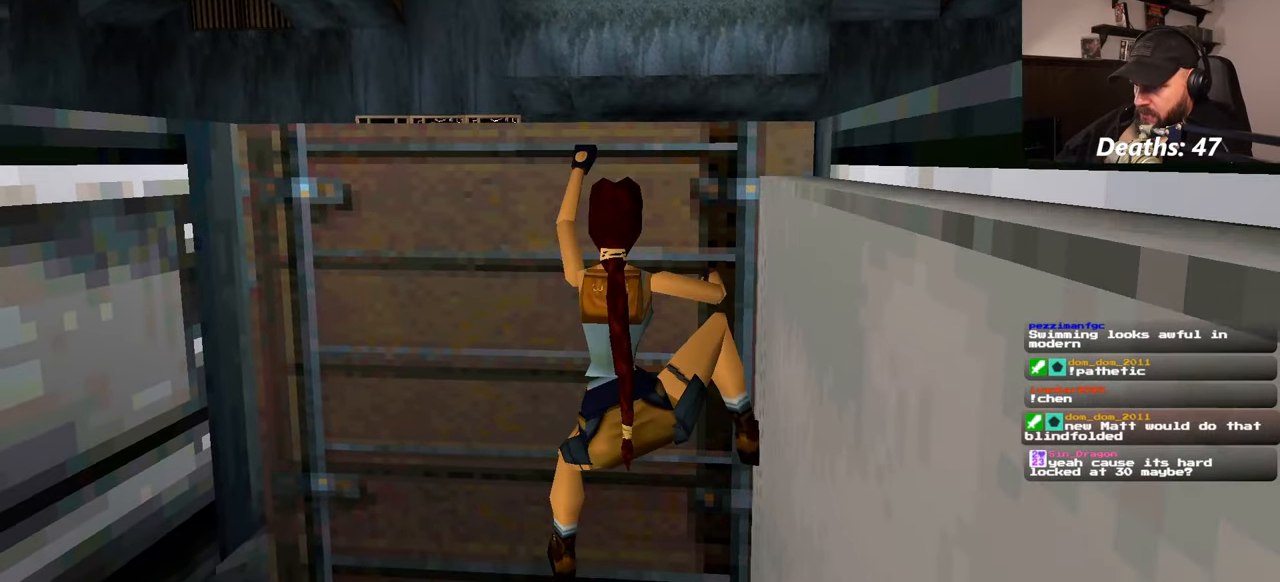
{"dt_ms": 500, "buttons": [], "left_stick": "up", "right_stick": "center", "events": []}
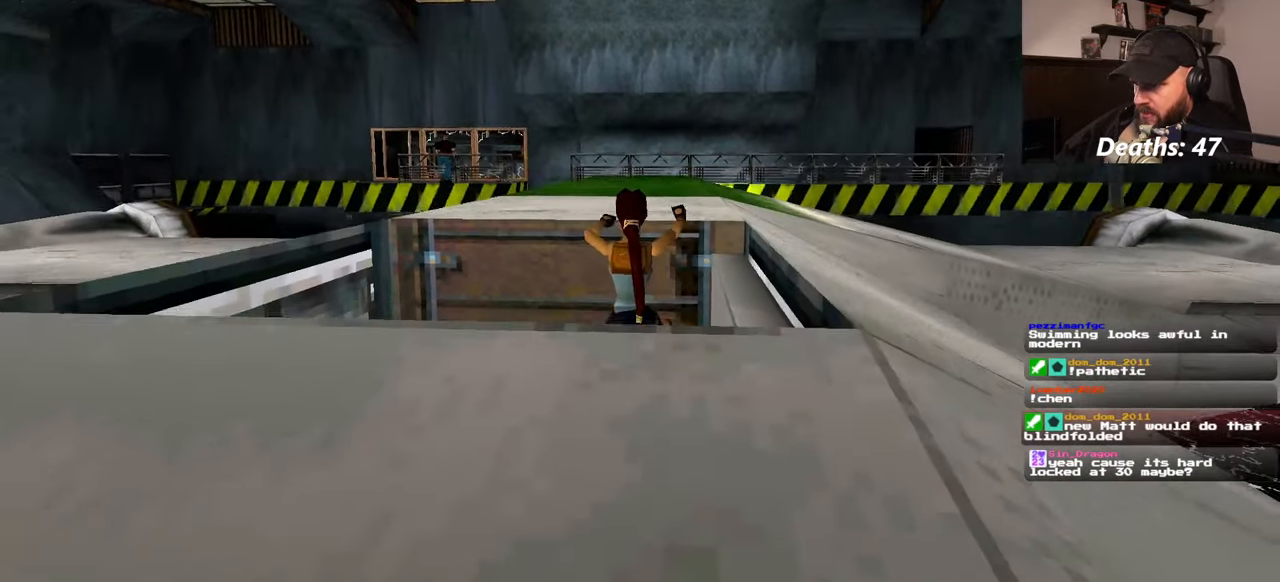
{"dt_ms": 500, "buttons": [], "left_stick": "up", "right_stick": "center", "events": []}
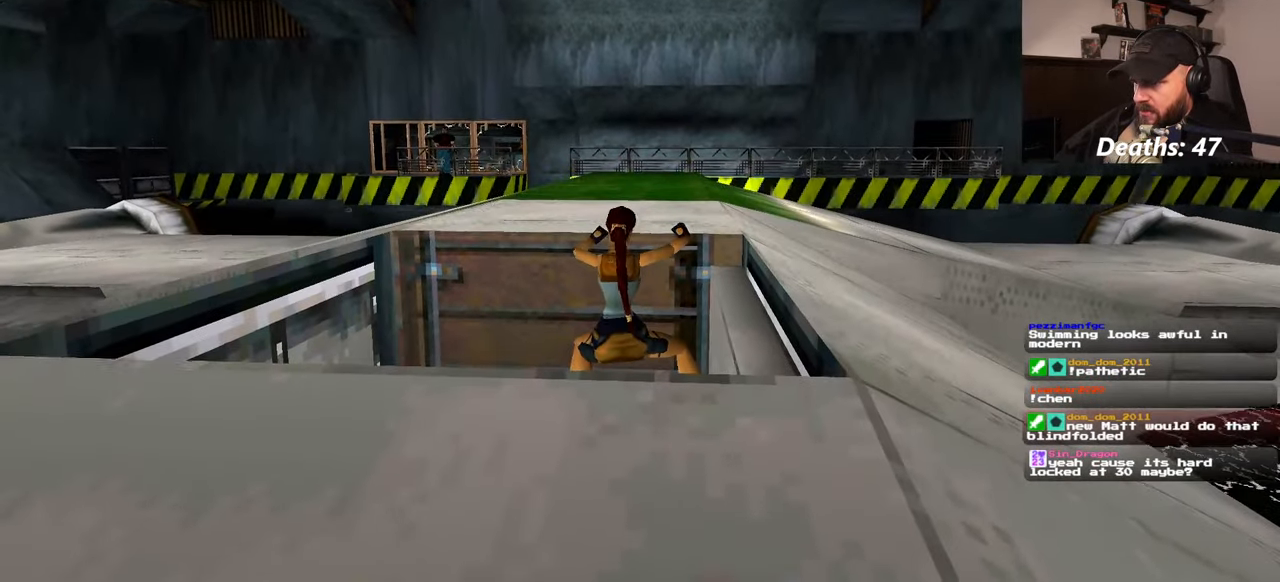
{"dt_ms": 500, "buttons": [], "left_stick": "center", "right_stick": "center", "events": [[400, "left_stick", "center"]]}
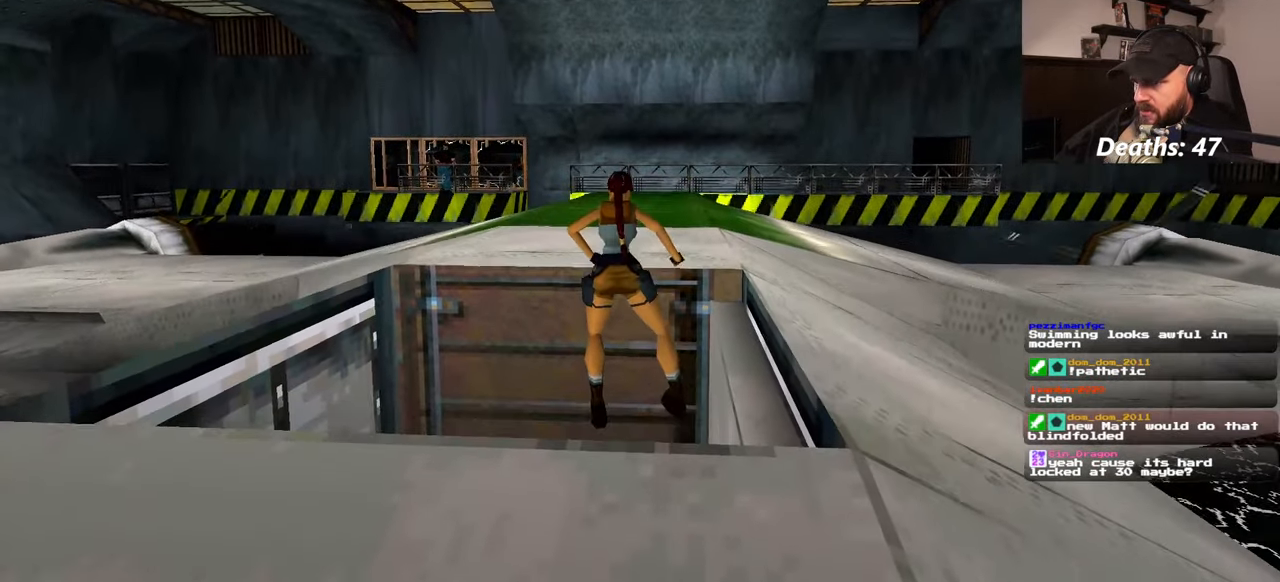
{"dt_ms": 500, "buttons": [], "left_stick": "center", "right_stick": "center", "events": [[250, "right_stick", "left"], [384, "right_stick", "center"]]}
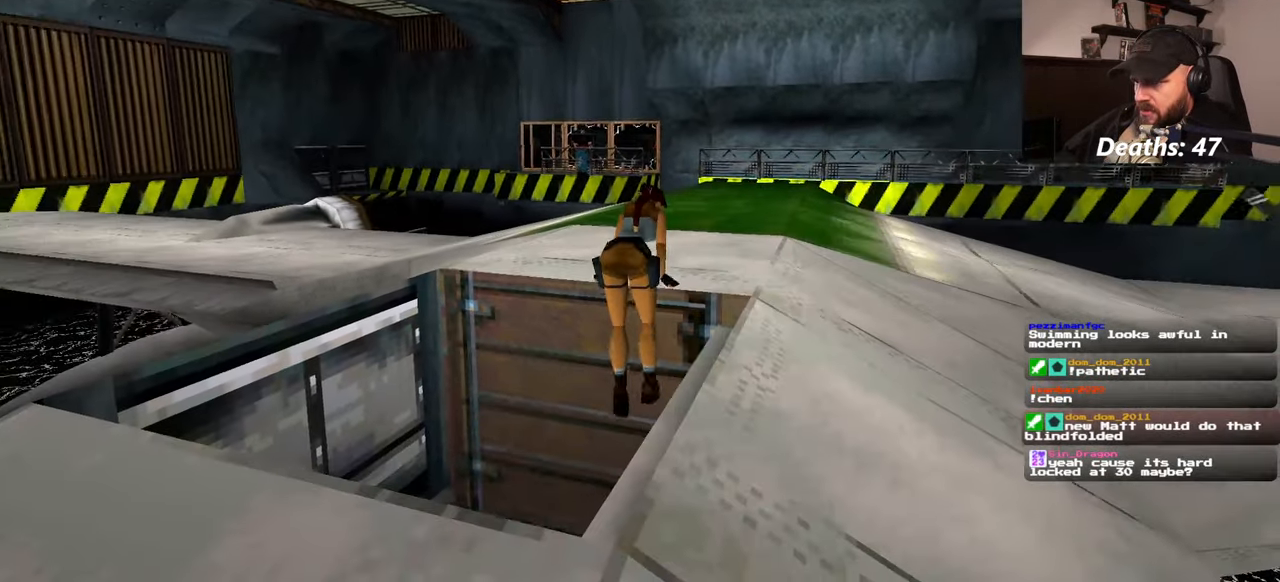
{"dt_ms": 500, "buttons": [], "left_stick": "center", "right_stick": "center", "events": []}
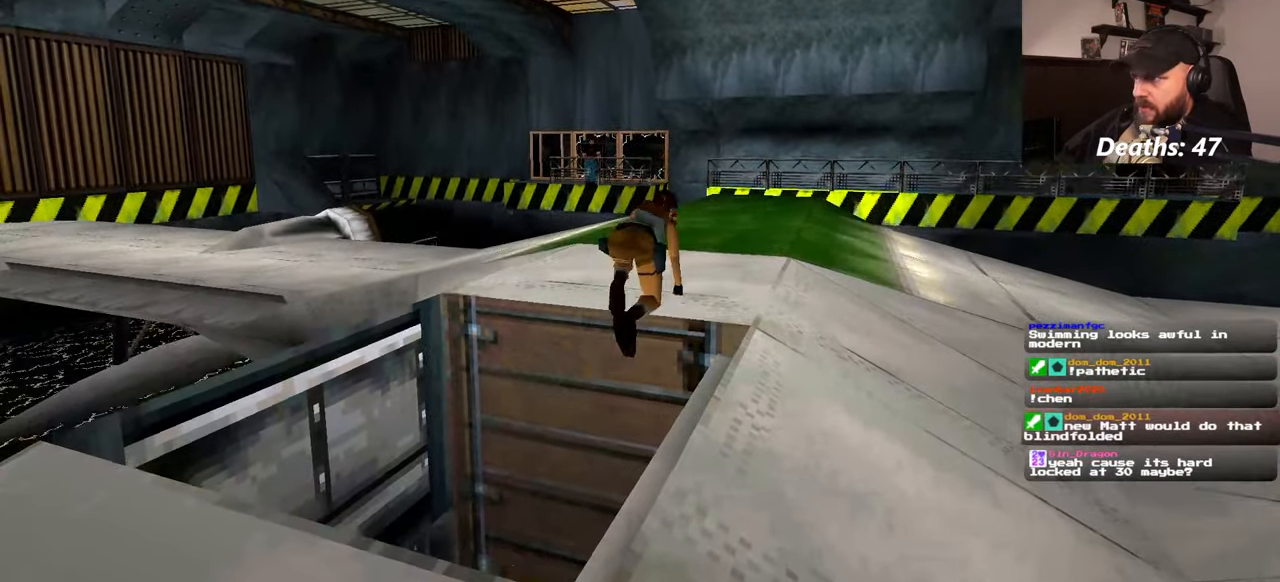
{"dt_ms": 1000, "buttons": [], "left_stick": "center", "right_stick": "center"}
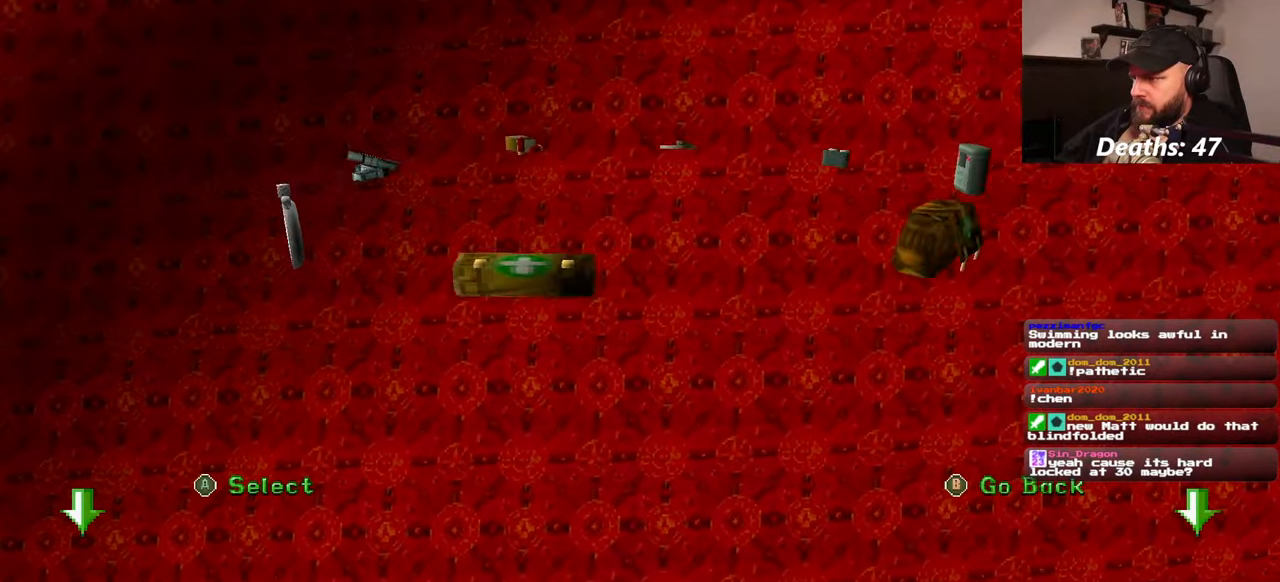
{"dt_ms": 500, "buttons": [], "left_stick": "center", "right_stick": "center", "events": []}
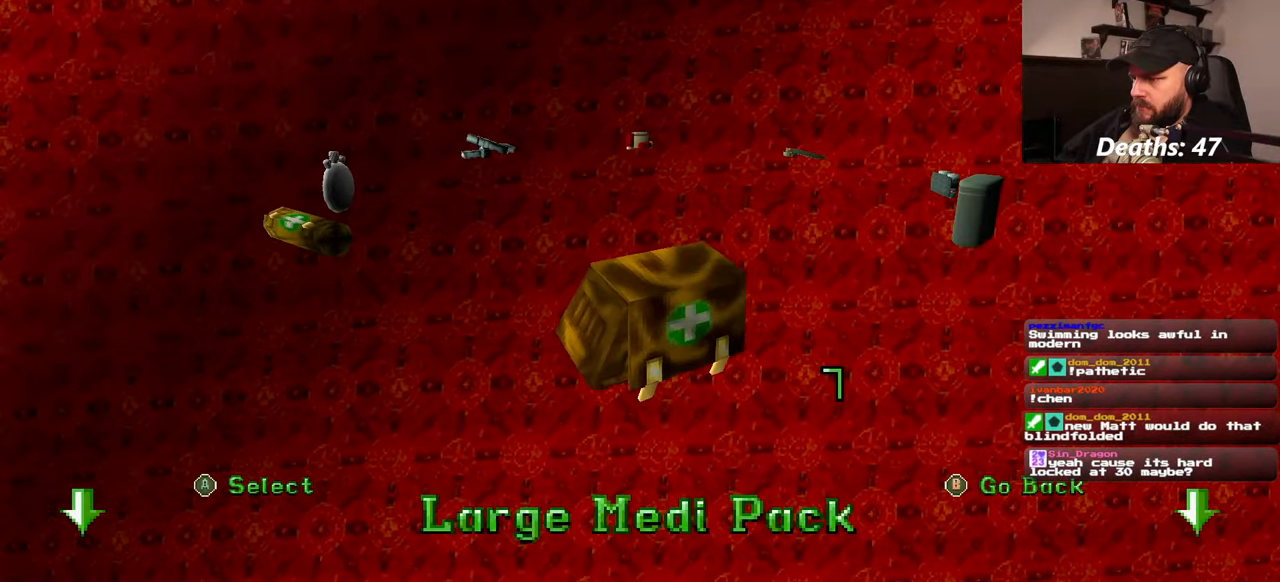
{"dt_ms": 500, "buttons": [], "left_stick": "center", "right_stick": "center", "events": []}
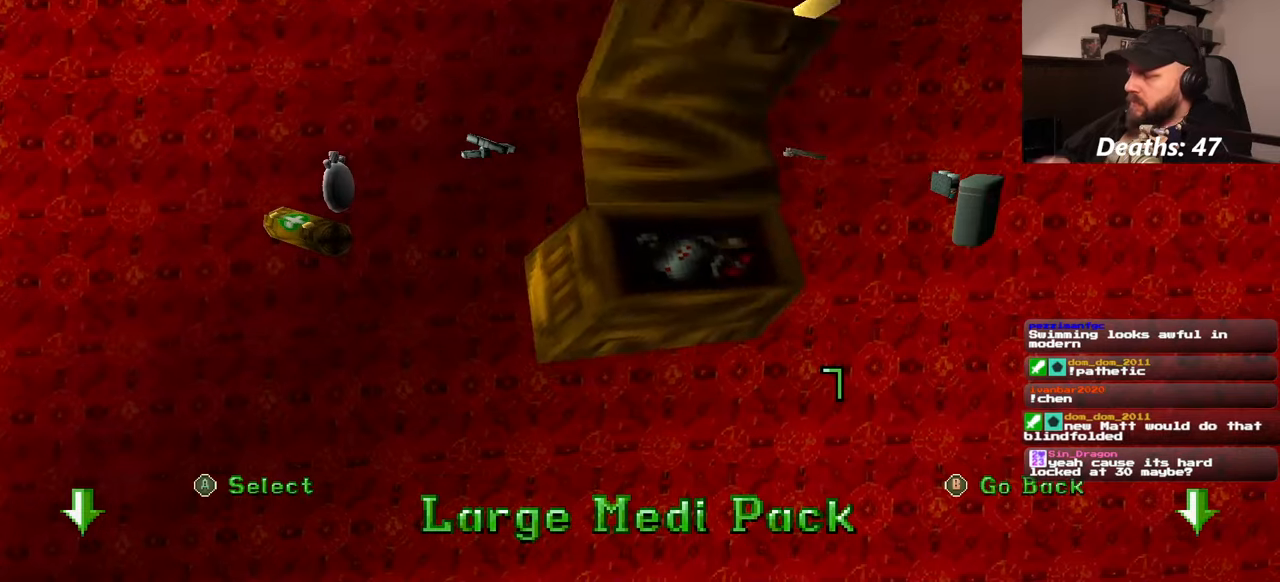
{"dt_ms": 500, "buttons": [], "left_stick": "center", "right_stick": "center", "events": []}
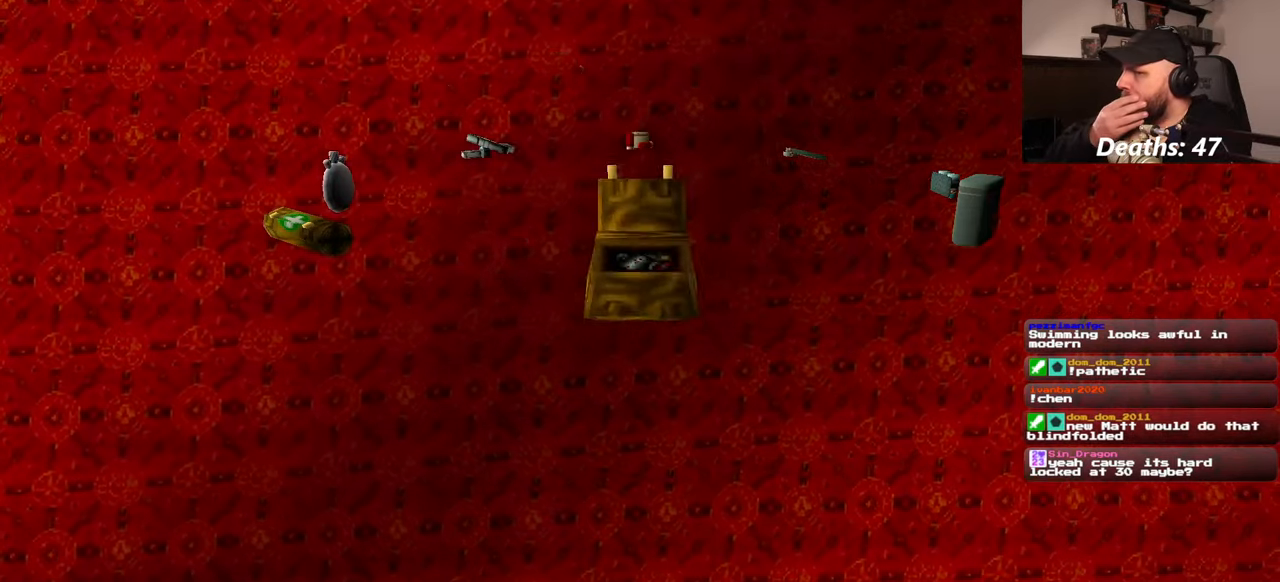
{"dt_ms": 500, "buttons": [], "left_stick": "center", "right_stick": "center", "events": []}
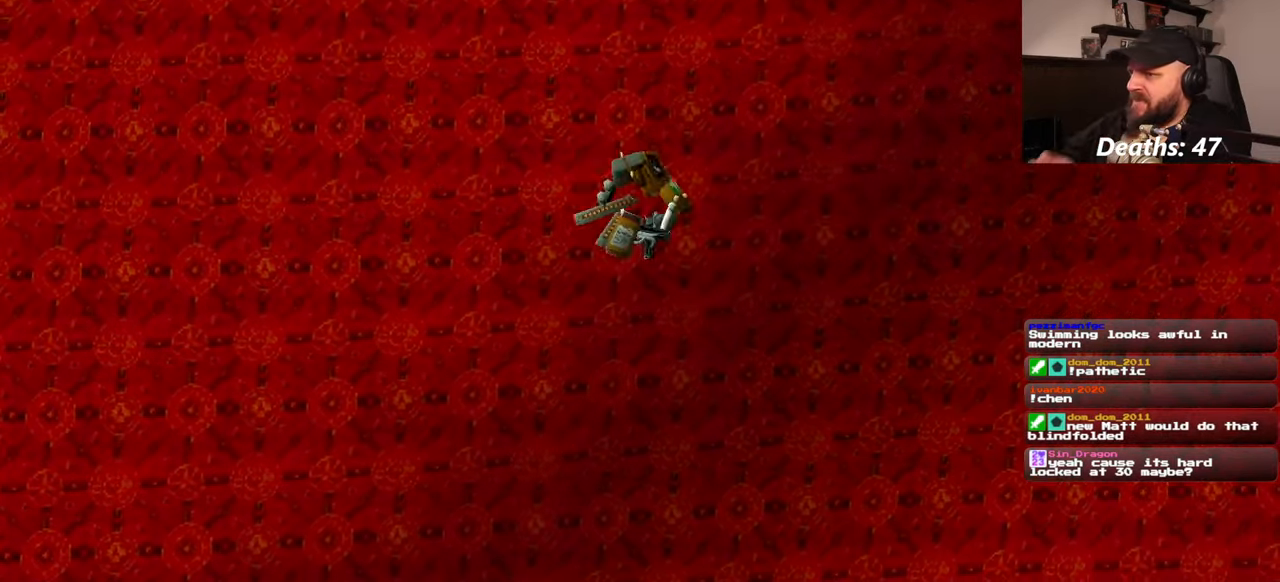
{"dt_ms": 500, "buttons": [], "left_stick": "center", "right_stick": "center", "events": []}
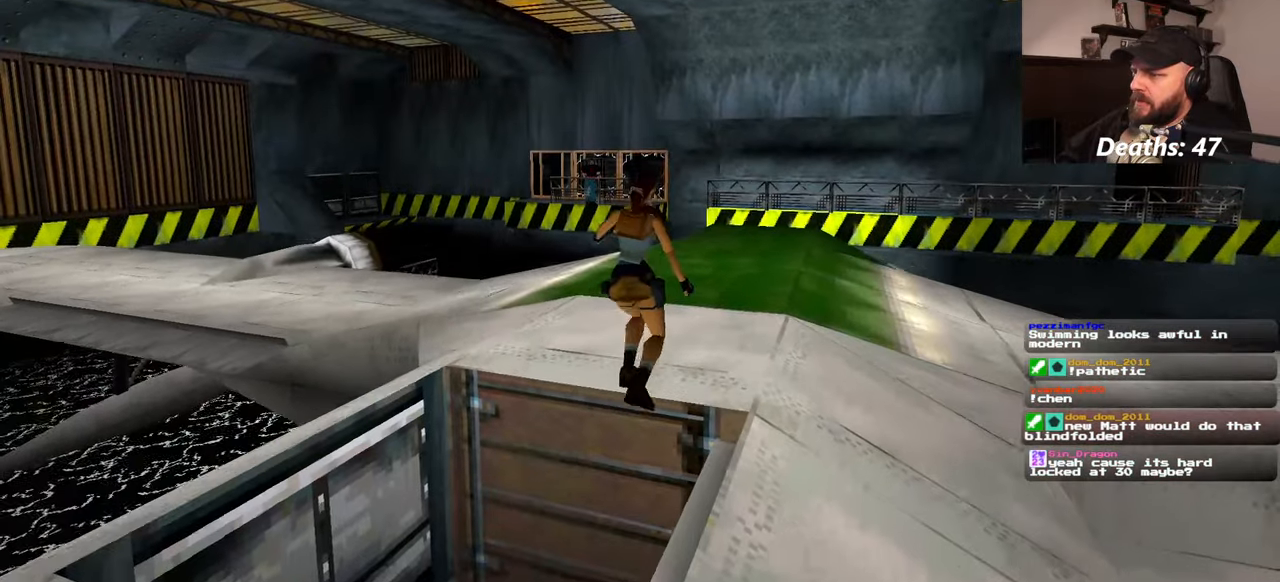
{"dt_ms": 500, "buttons": [], "left_stick": "up", "right_stick": "down-right", "events": [[300, "left_stick", "up"], [384, "right_stick", "down-right"]]}
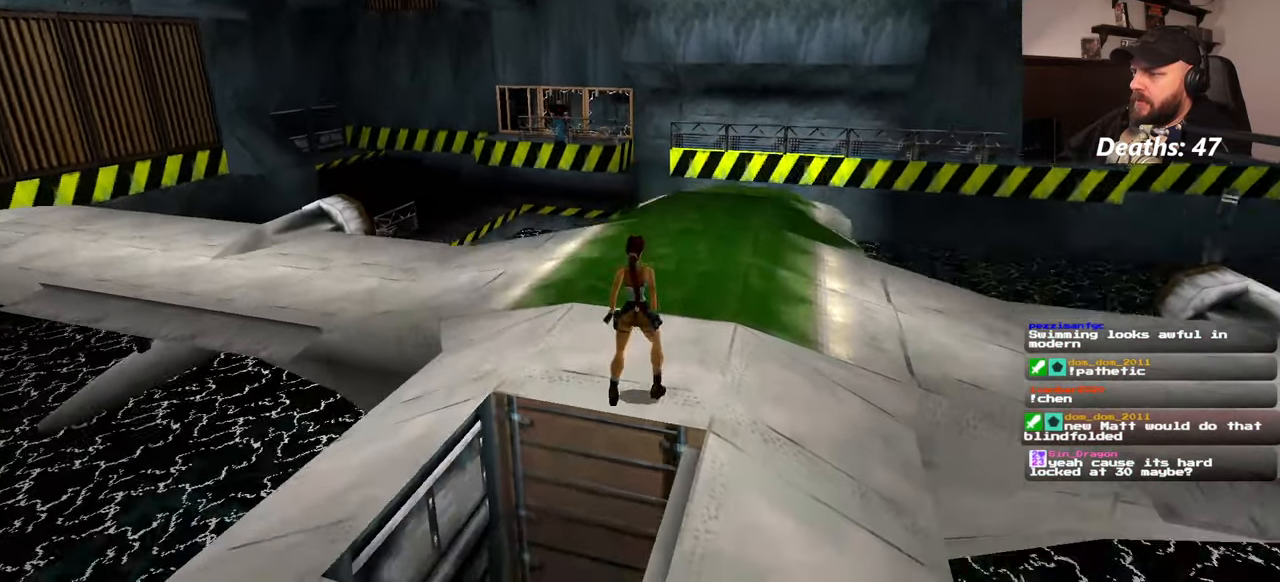
{"dt_ms": 500, "buttons": [], "left_stick": "up", "right_stick": "center", "events": [[17, "right_stick", "center"]]}
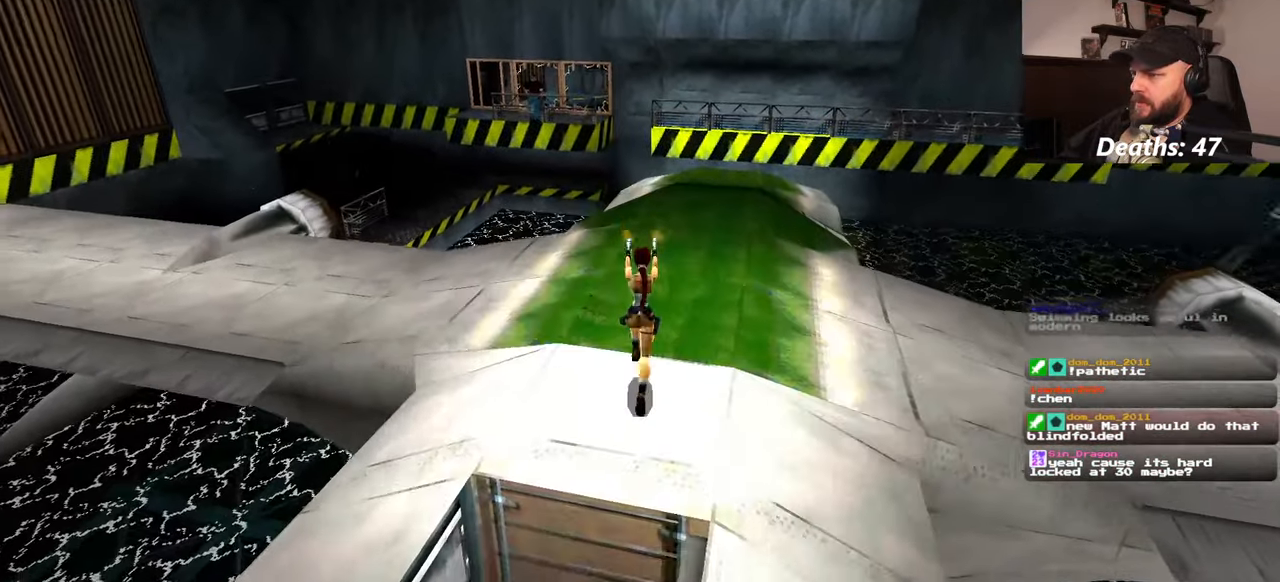
{"dt_ms": 500, "buttons": [], "left_stick": "up", "right_stick": "center", "events": []}
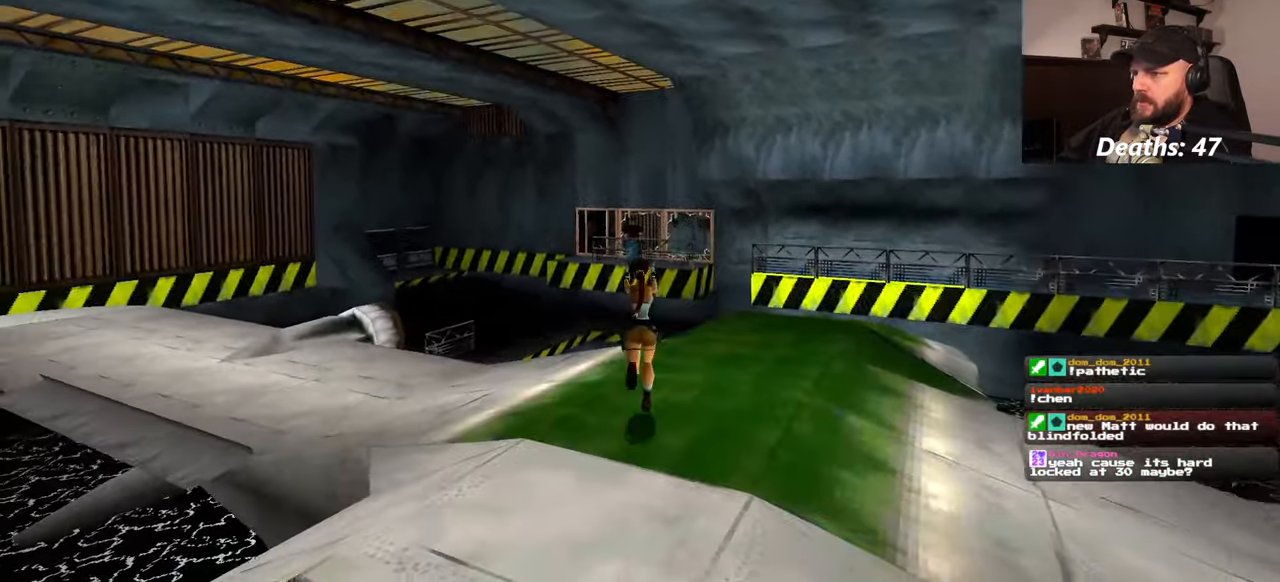
{"dt_ms": 500, "buttons": [], "left_stick": "up-right", "right_stick": "center", "events": [[100, "left_stick", "up-right"]]}
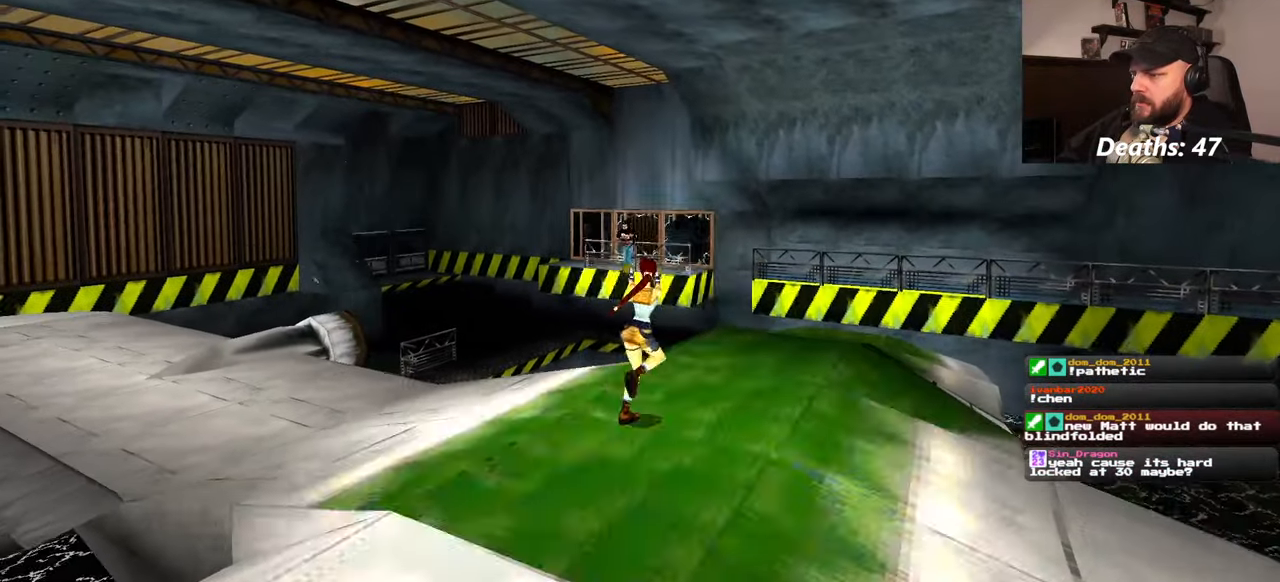
{"dt_ms": 1000, "buttons": [], "left_stick": "center", "right_stick": "center"}
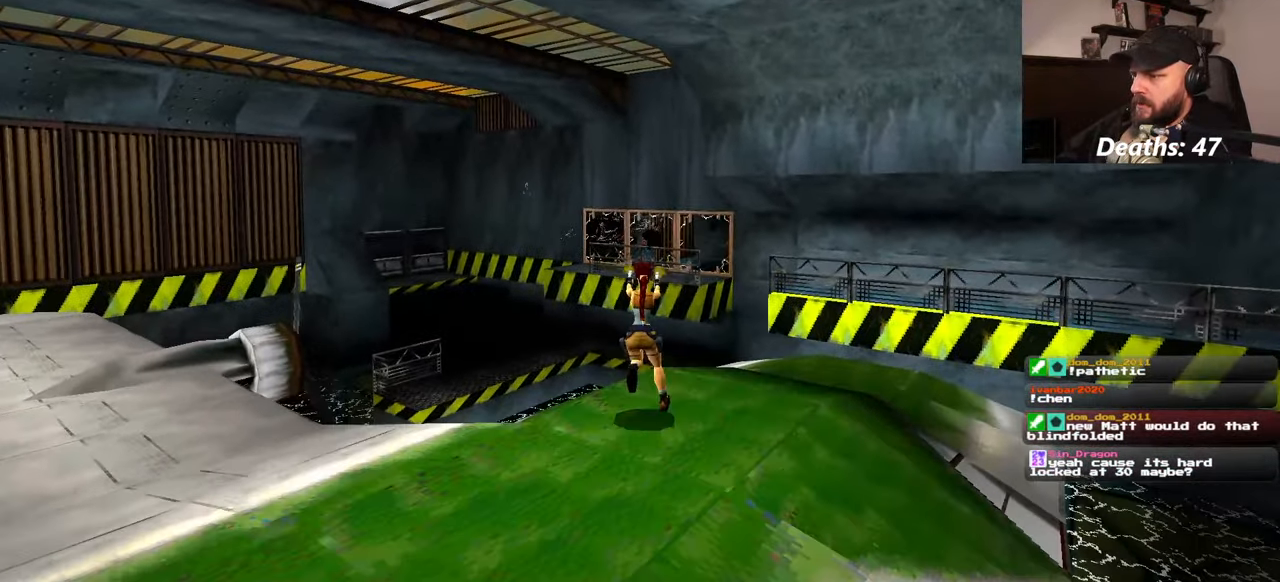
{"dt_ms": 500, "buttons": [], "left_stick": "center", "right_stick": "center", "events": []}
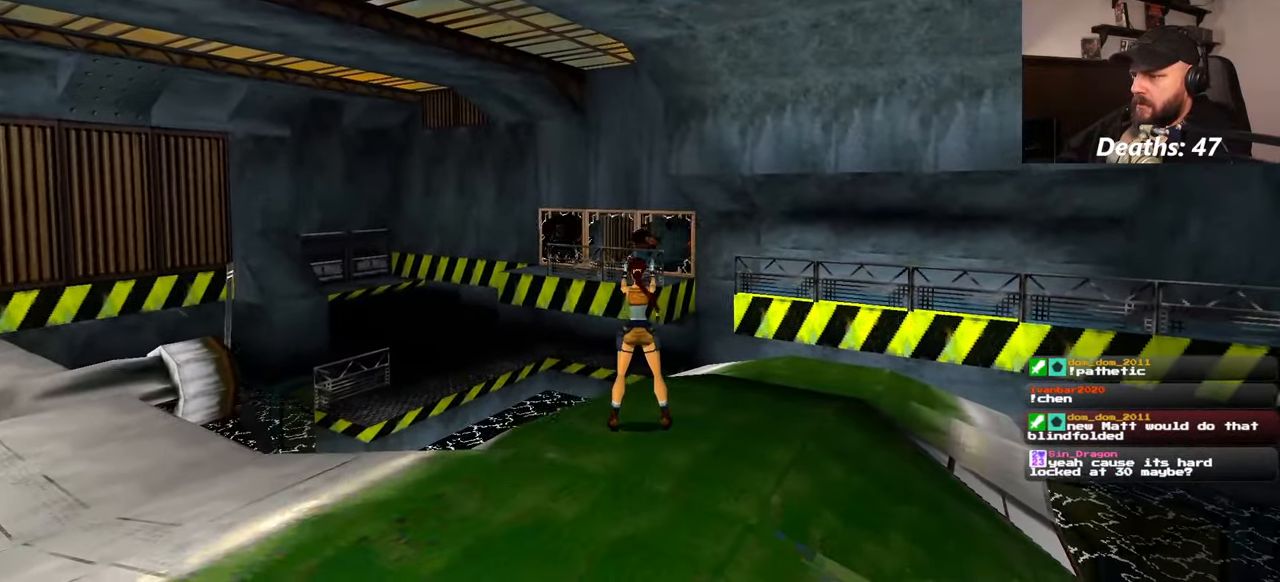
{"dt_ms": 500, "buttons": [], "left_stick": "center", "right_stick": "center", "events": []}
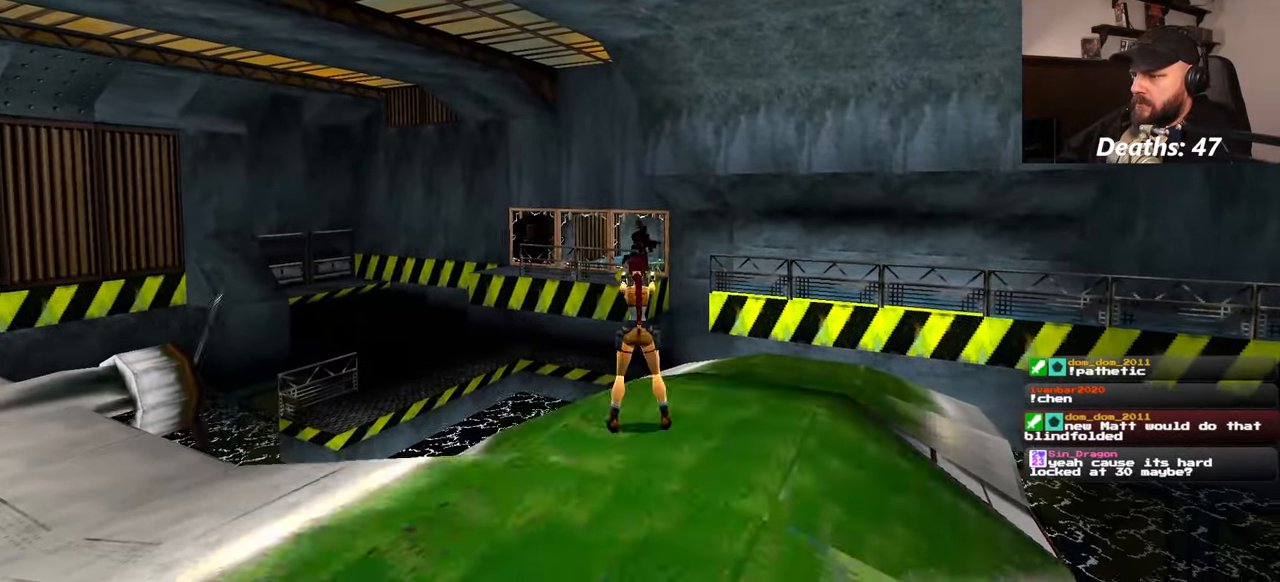
{"dt_ms": 500, "buttons": [], "left_stick": "center", "right_stick": "center", "events": []}
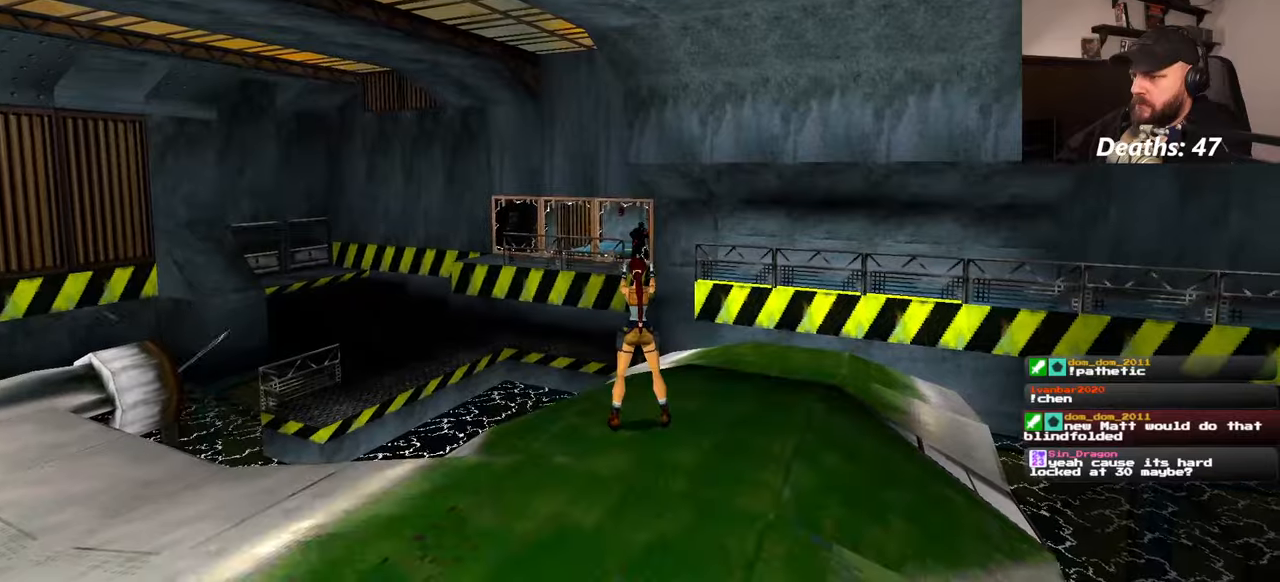
{"dt_ms": 500, "buttons": [], "left_stick": "center", "right_stick": "center", "events": []}
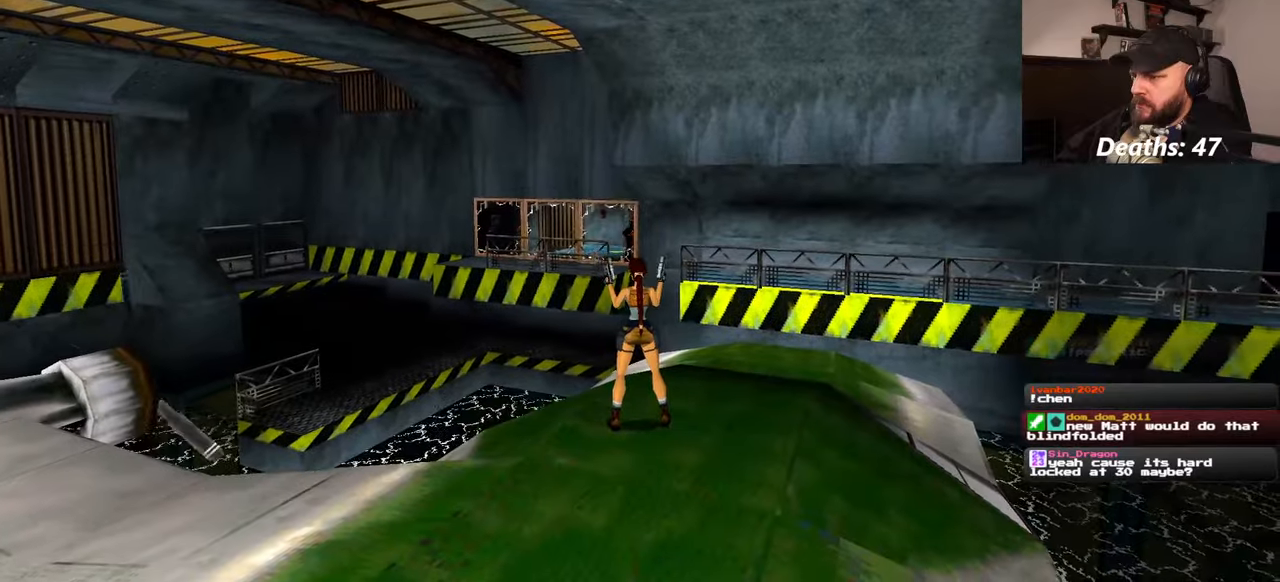
{"dt_ms": 500, "buttons": [], "left_stick": "center", "right_stick": "center", "events": []}
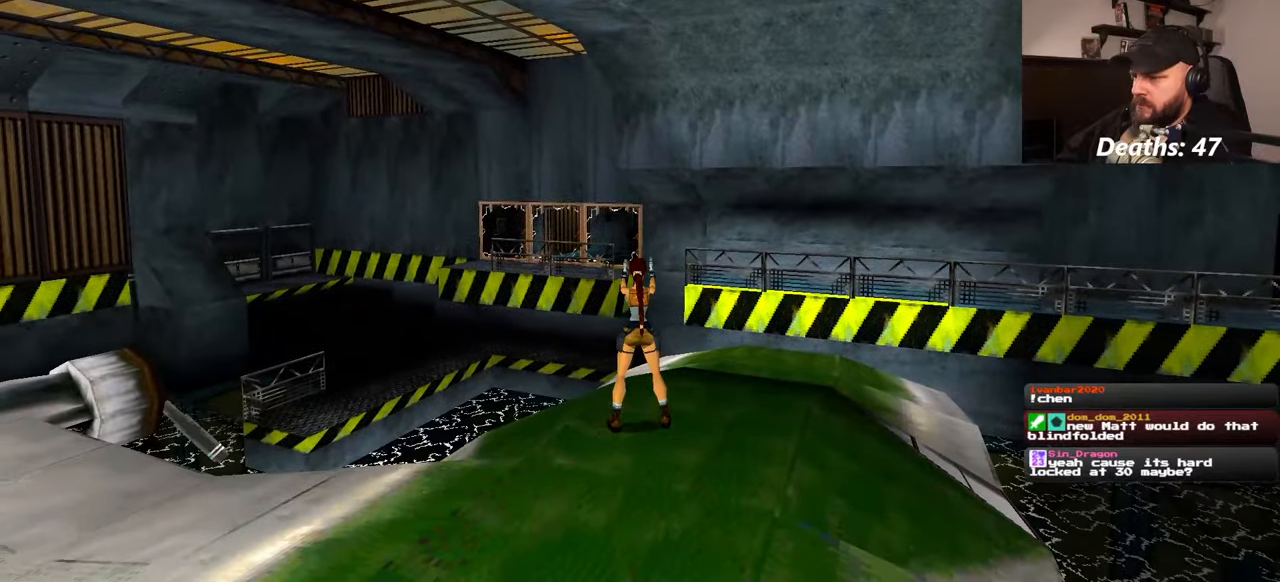
{"dt_ms": 500, "buttons": [], "left_stick": "center", "right_stick": "center", "events": []}